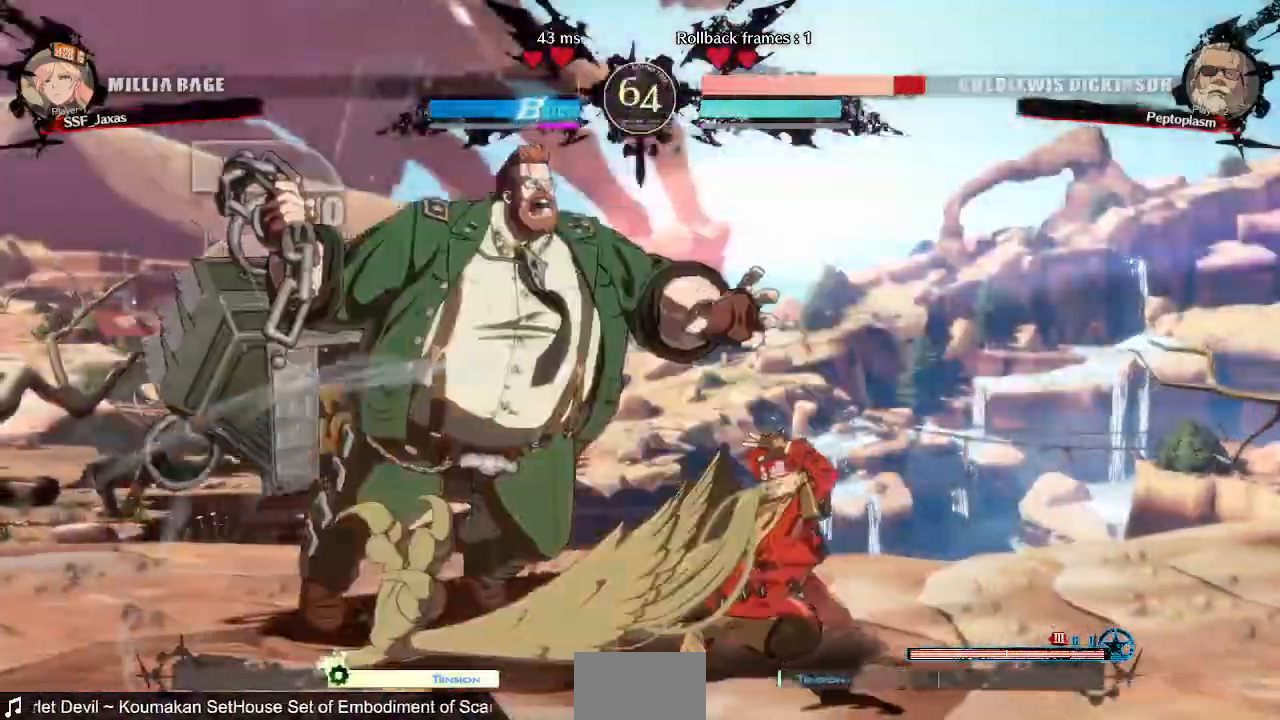
Gameplay with a controller (PlayStation layout); each line is a JSON object with the inputs held at the frame after it. "events" lists button and stick changes between this image and that frame as [ms after this image, input, new state], when the widget could be followed in between. Not read: L3 R3 SELECT START other_buttons.
{"buttons": []}
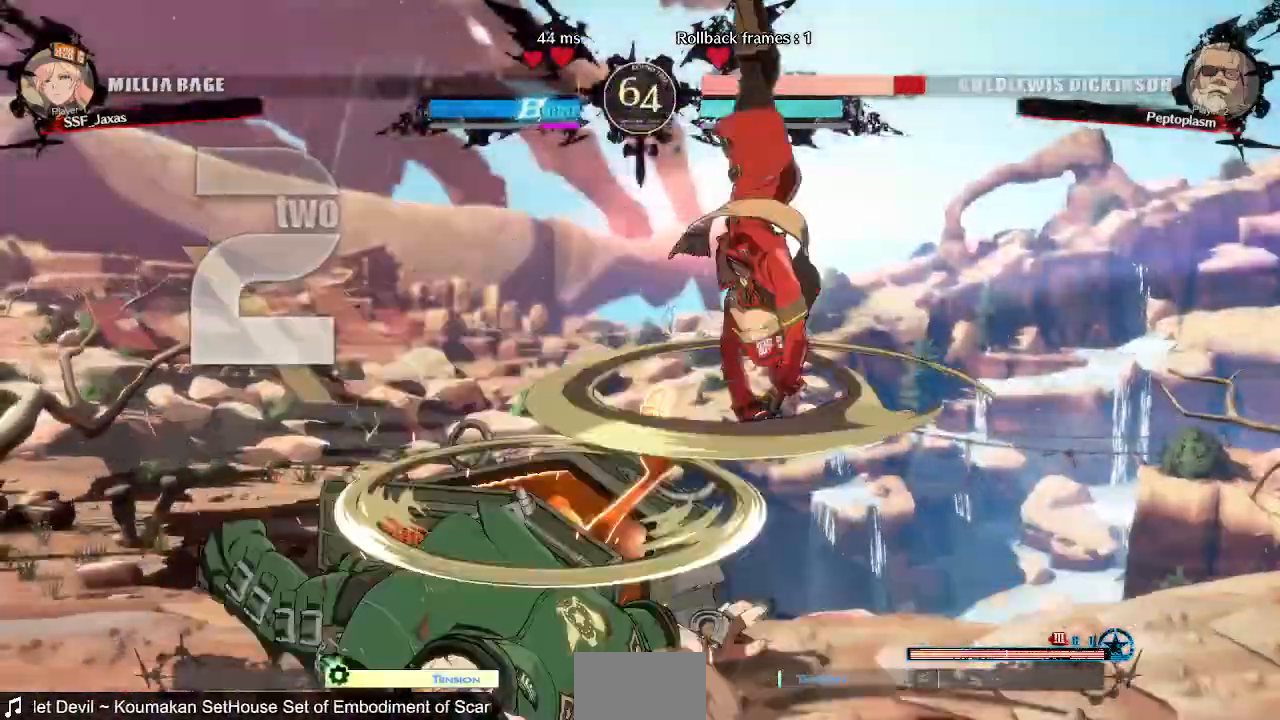
{"buttons": ["DPAD_RIGHT"]}
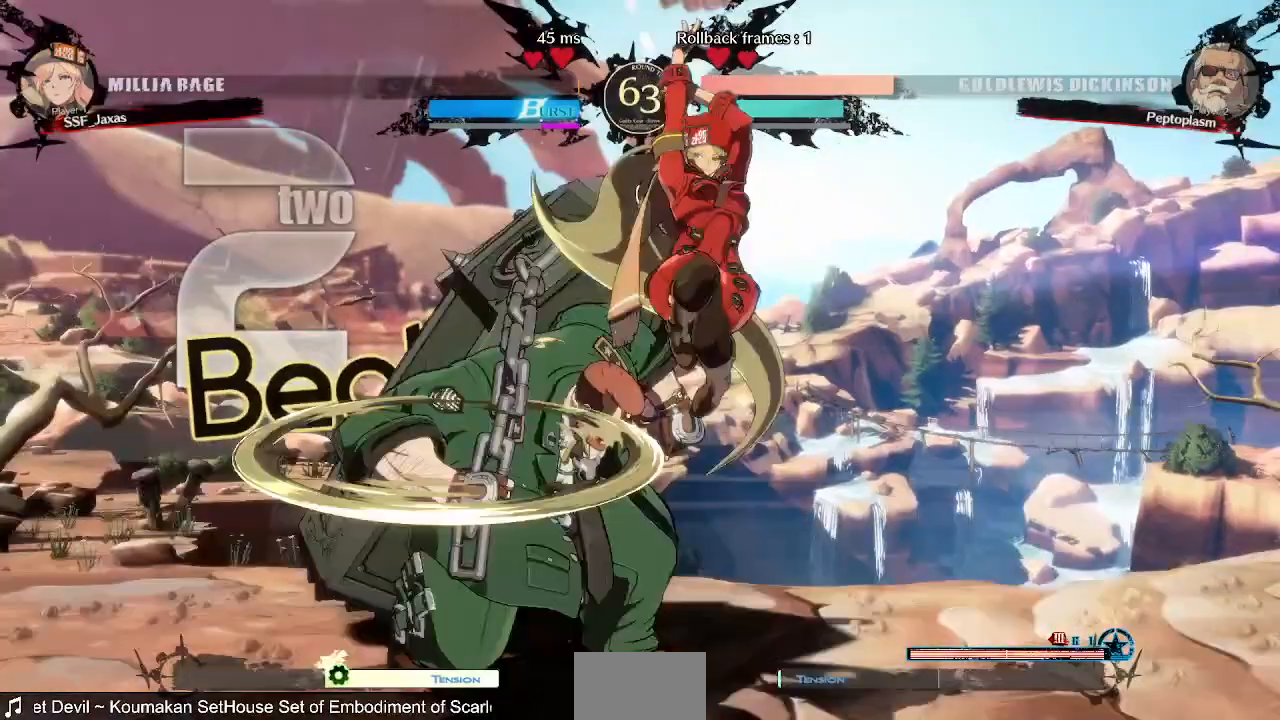
{"buttons": [], "events": [[40, "DPAD_DOWN", "down"], [160, "SQUARE", "down"], [320, "SQUARE", "up"], [360, "DPAD_DOWN", "up"], [360, "DPAD_RIGHT", "up"]]}
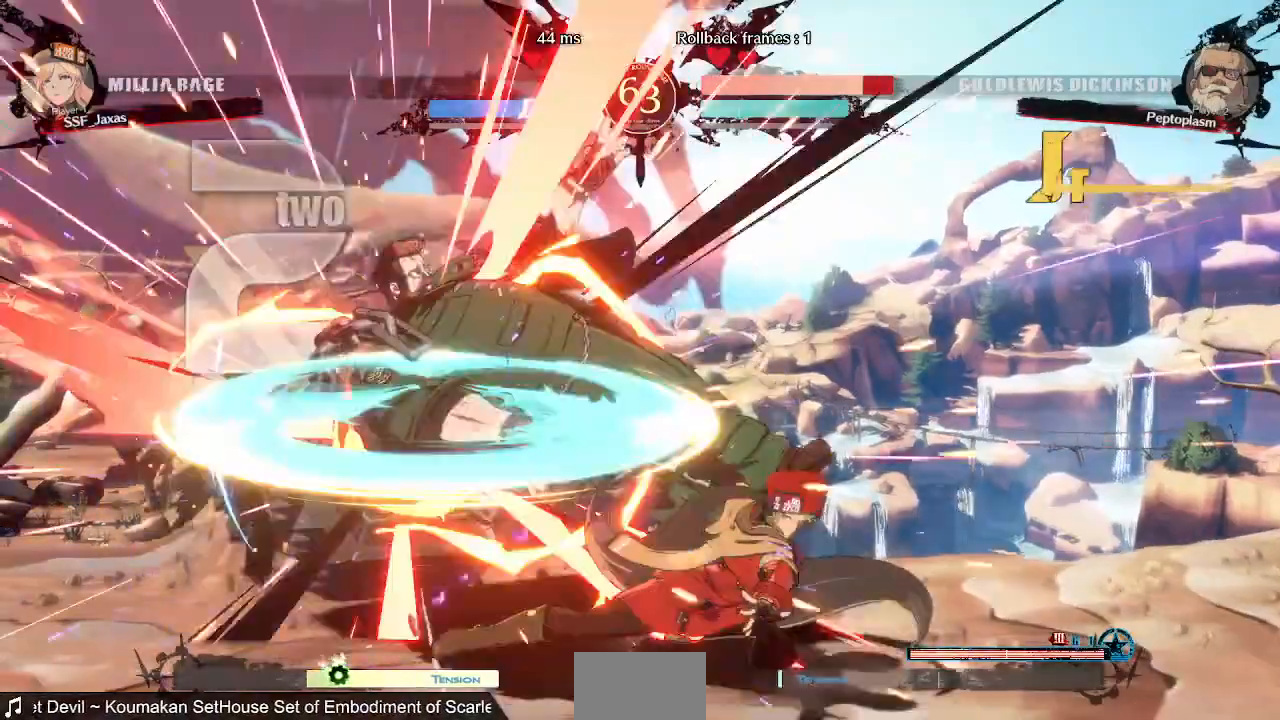
{"buttons": [], "events": [[40, "DPAD_LEFT", "down"], [280, "DPAD_LEFT", "up"], [280, "TRIANGLE", "down"], [400, "TRIANGLE", "up"]]}